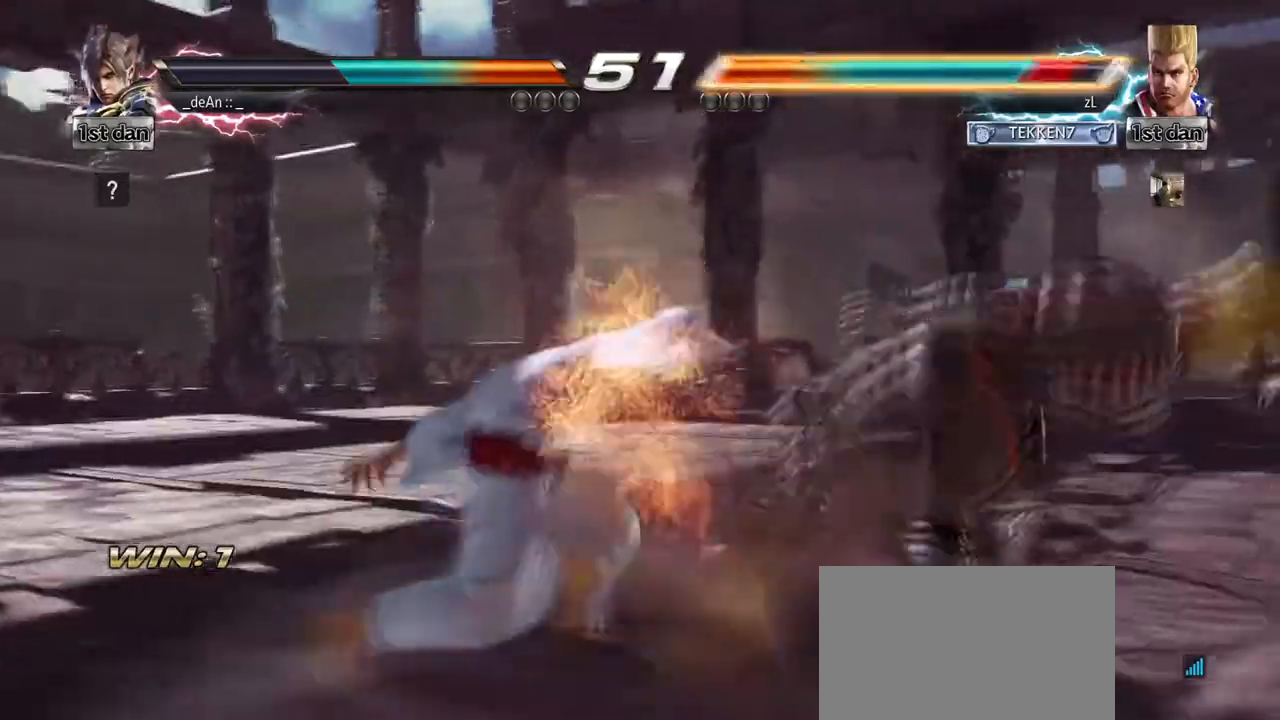
Gameplay with a controller (arcade stick); each line is a JSON object with the inputs held at the frame after it. "events" lists button and stick changes between this image and that frame as [ms after this image, input, new state], when the widget could be followed in between. Not read: L3 R3.
{"buttons": [], "left_stick": "center", "events": [[251, "SQUARE", "up"]]}
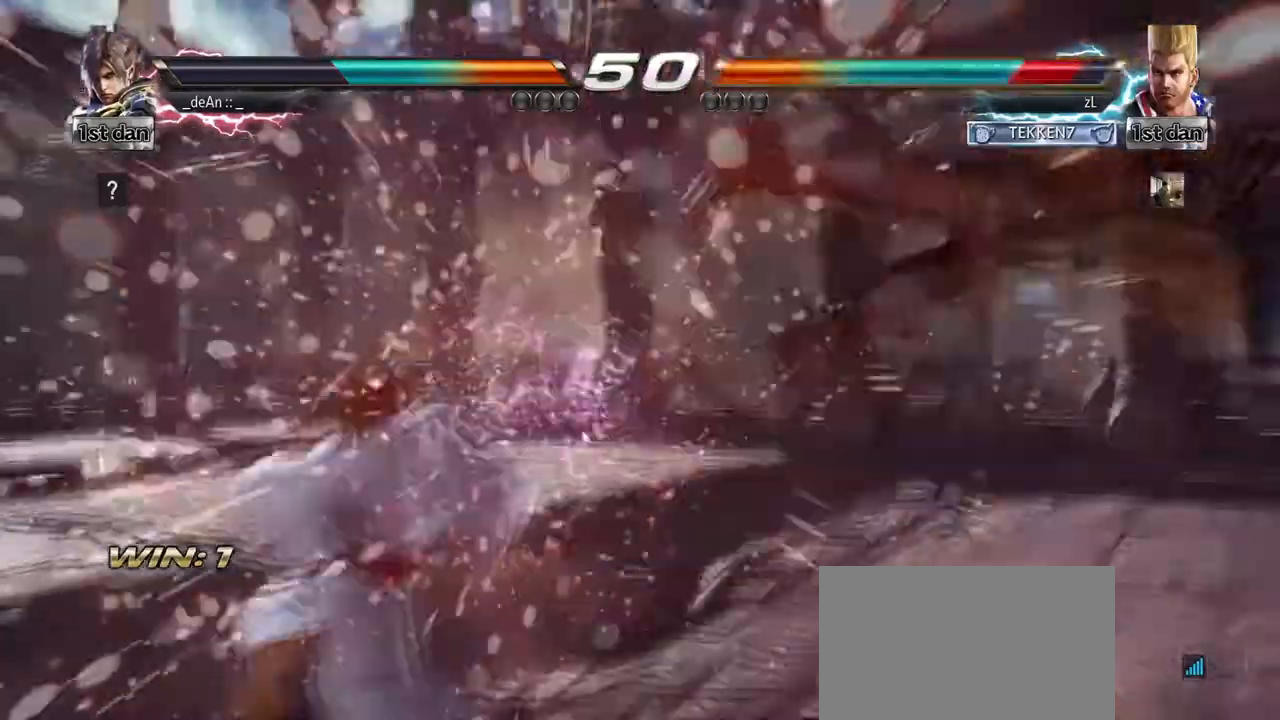
{"buttons": ["TRIANGLE"], "left_stick": "right", "events": [[83, "left_stick", "right"], [167, "CROSS", "down"], [250, "CROSS", "up"], [334, "SQUARE", "down"], [417, "SQUARE", "up"], [459, "TRIANGLE", "down"]]}
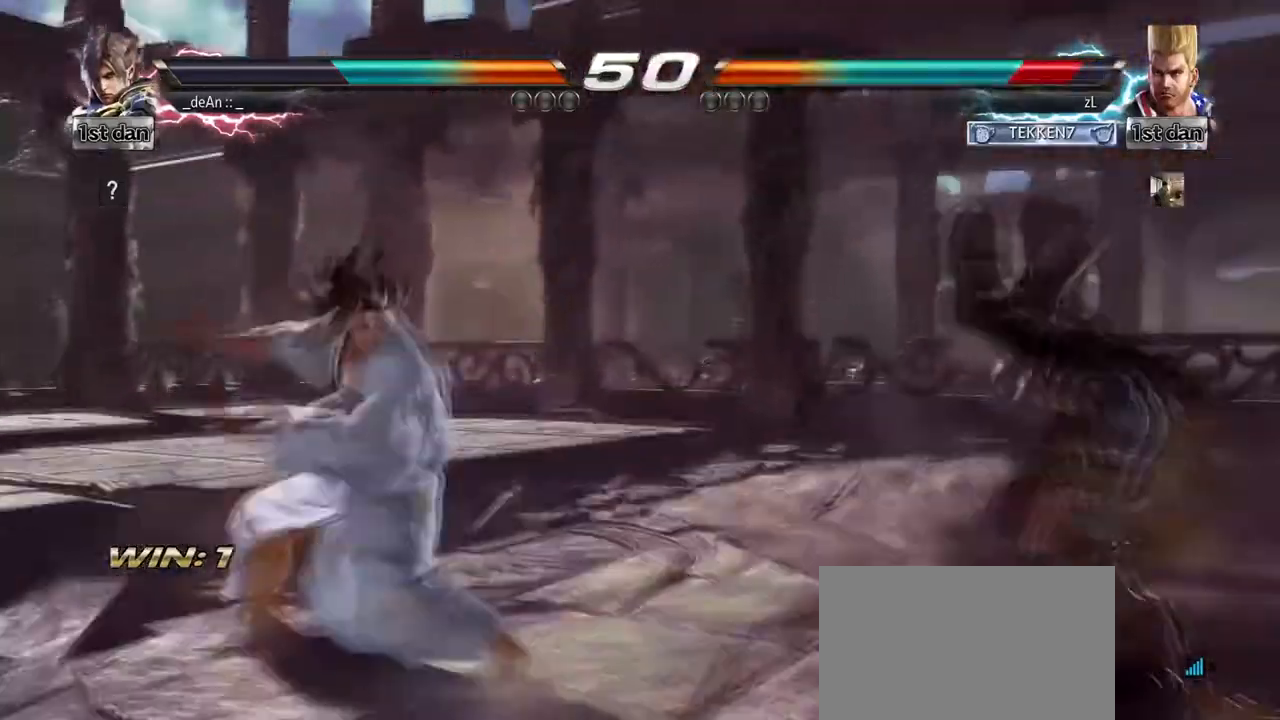
{"buttons": ["TRIANGLE"], "left_stick": "center", "events": [[84, "TRIANGLE", "up"], [126, "TRIANGLE", "down"], [209, "TRIANGLE", "up"], [251, "TRIANGLE", "down"], [459, "left_stick", "center"]]}
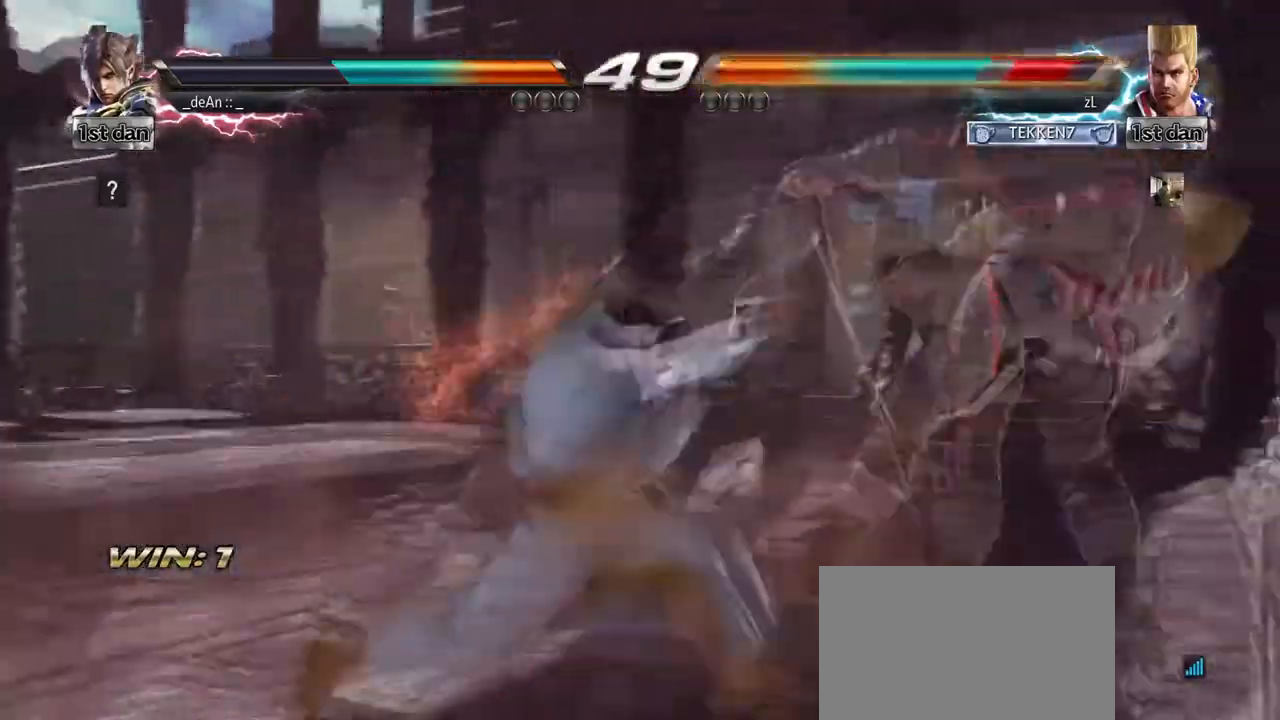
{"buttons": [], "left_stick": "down-left", "events": [[208, "TRIANGLE", "up"], [375, "left_stick", "right"], [500, "left_stick", "down-left"]]}
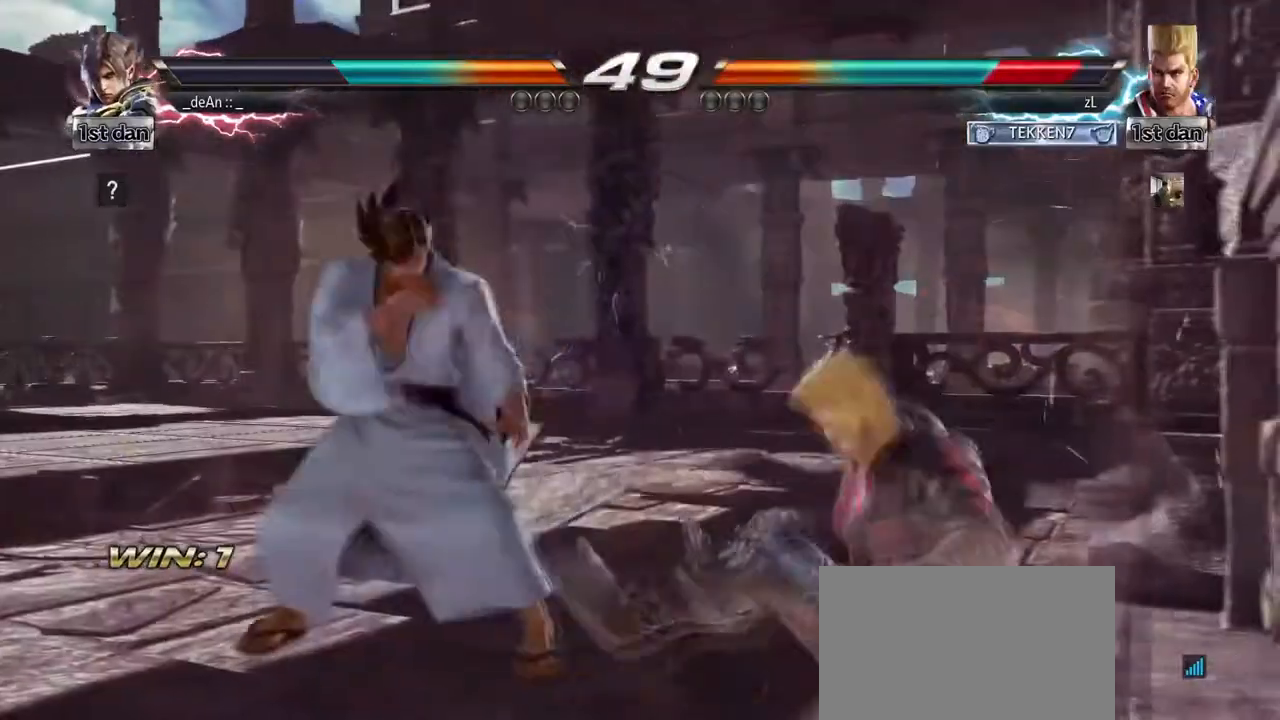
{"buttons": [], "left_stick": "center", "events": [[42, "TRIANGLE", "down"], [126, "SQUARE", "down"], [167, "TRIANGLE", "up"], [209, "left_stick", "center"], [251, "SQUARE", "up"]]}
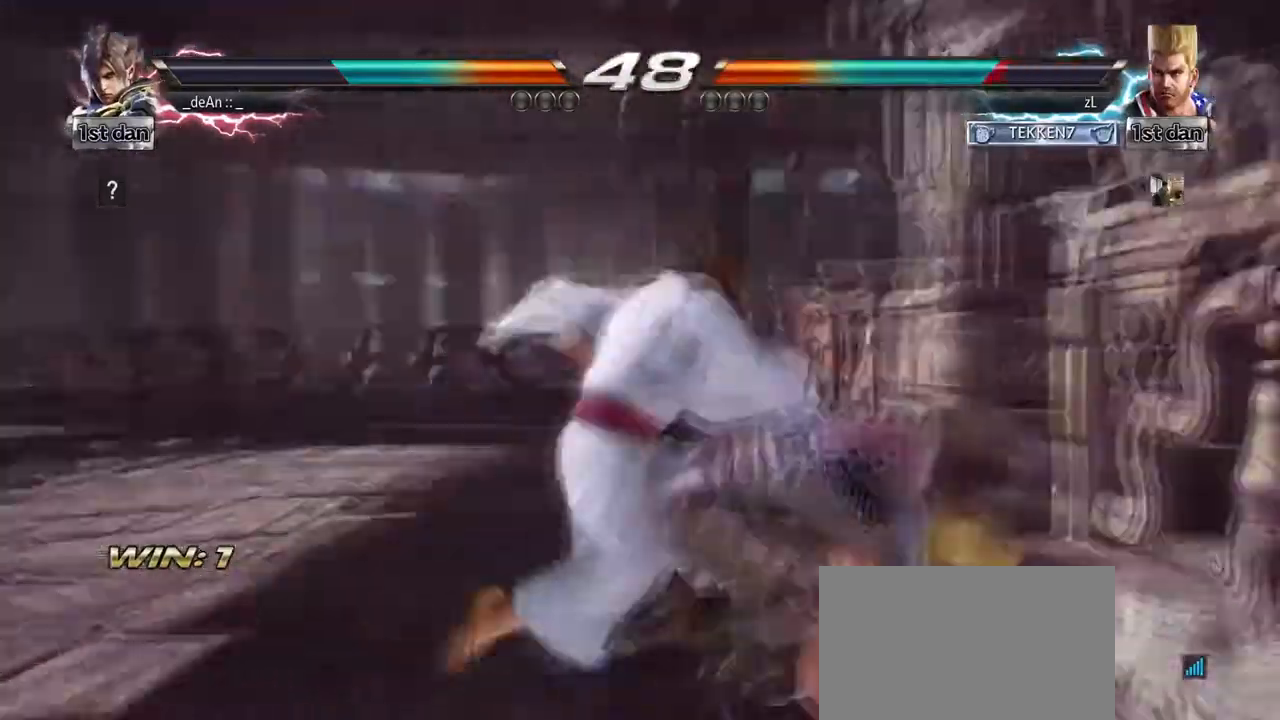
{"buttons": [], "left_stick": "left"}